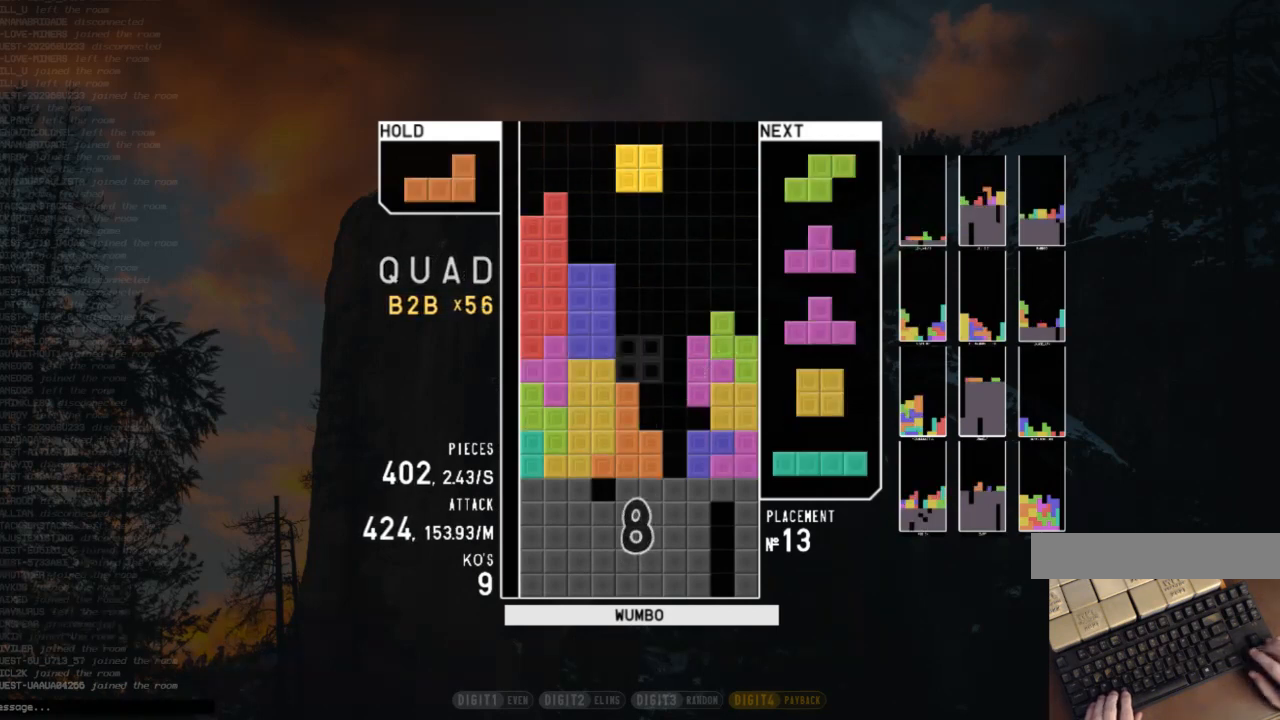
Gameplay with keyboard; each line is a JSON object with the keys held at the frame after it. "events" lists presses ("down") and releases ("up") of "c", "down", "left", "right", "shift", "up", "x" and "z" between this image and that frame as [ms after this image, input, new state], when the widget could be followed in between. No other keys are recorded. Mouse input is not recorded.
{"keys": [], "events": [[33, "left", "down"], [100, "left", "up"], [233, "left", "down"], [267, "left", "up"]]}
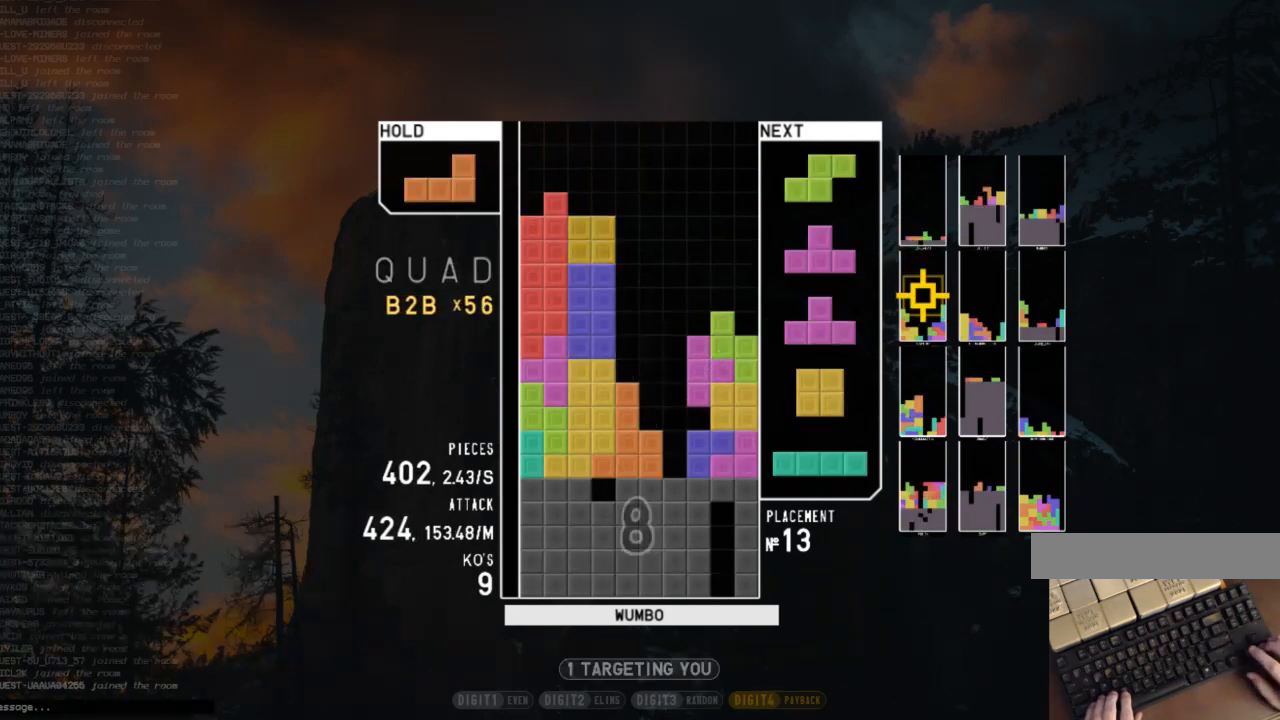
{"keys": ["right"], "events": [[400, "right", "down"]]}
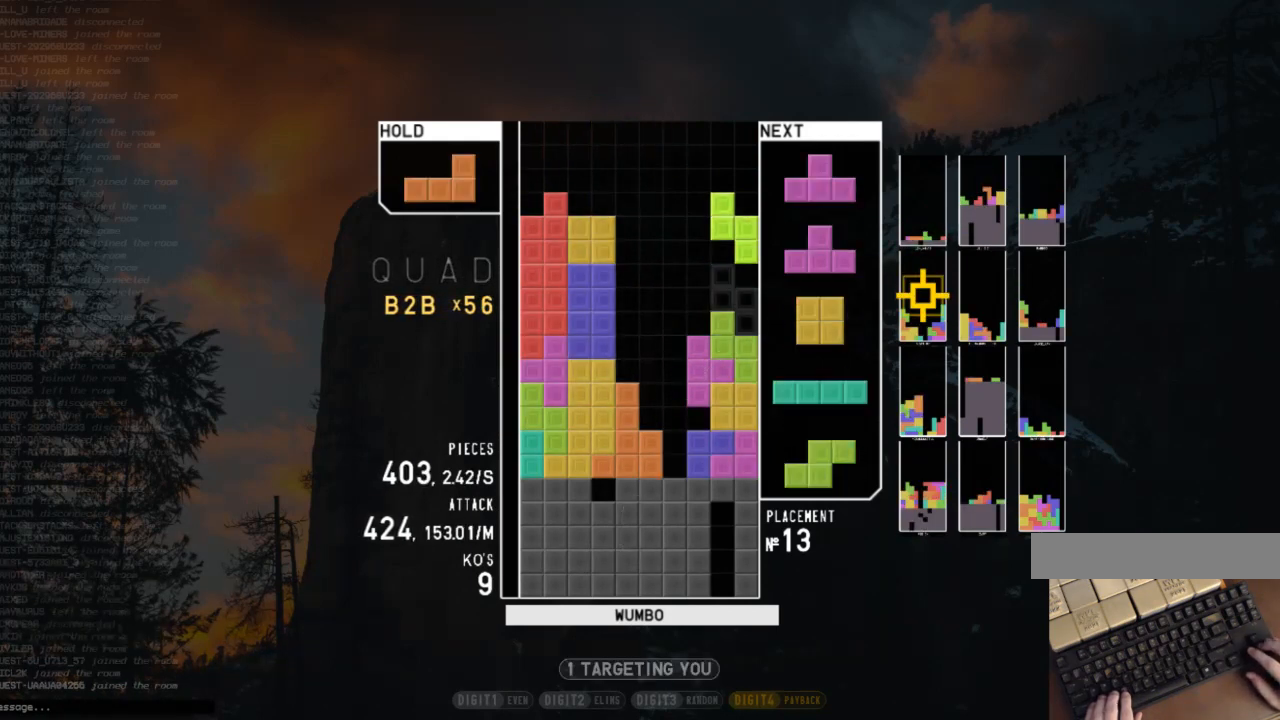
{"keys": ["up"], "events": [[33, "x", "down"], [133, "x", "up"], [167, "right", "up"], [200, "down", "down"], [300, "down", "up"], [367, "z", "down"], [400, "right", "down"], [400, "up", "down"], [433, "right", "up"], [433, "z", "up"]]}
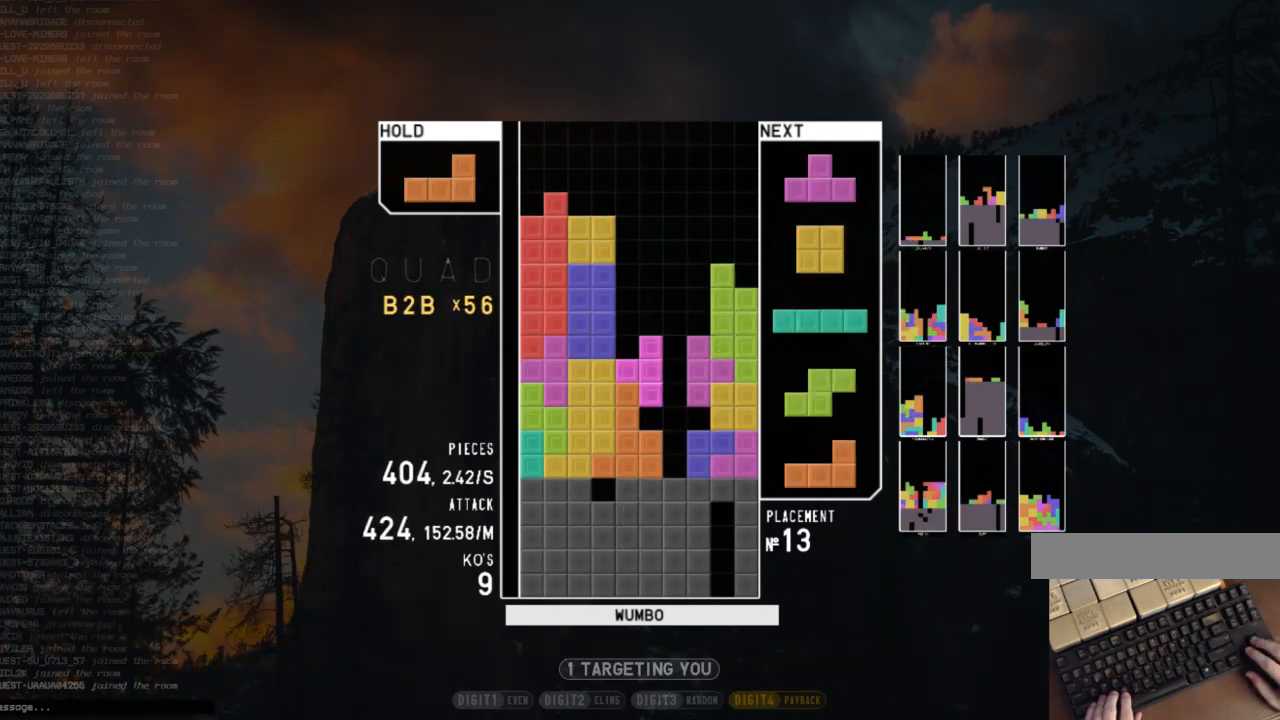
{"keys": ["right", "z"], "events": [[33, "right", "down"], [167, "right", "up"], [167, "up", "up"], [233, "z", "down"], [367, "down", "down"], [400, "z", "up"], [467, "down", "up"], [500, "right", "down"], [500, "z", "down"]]}
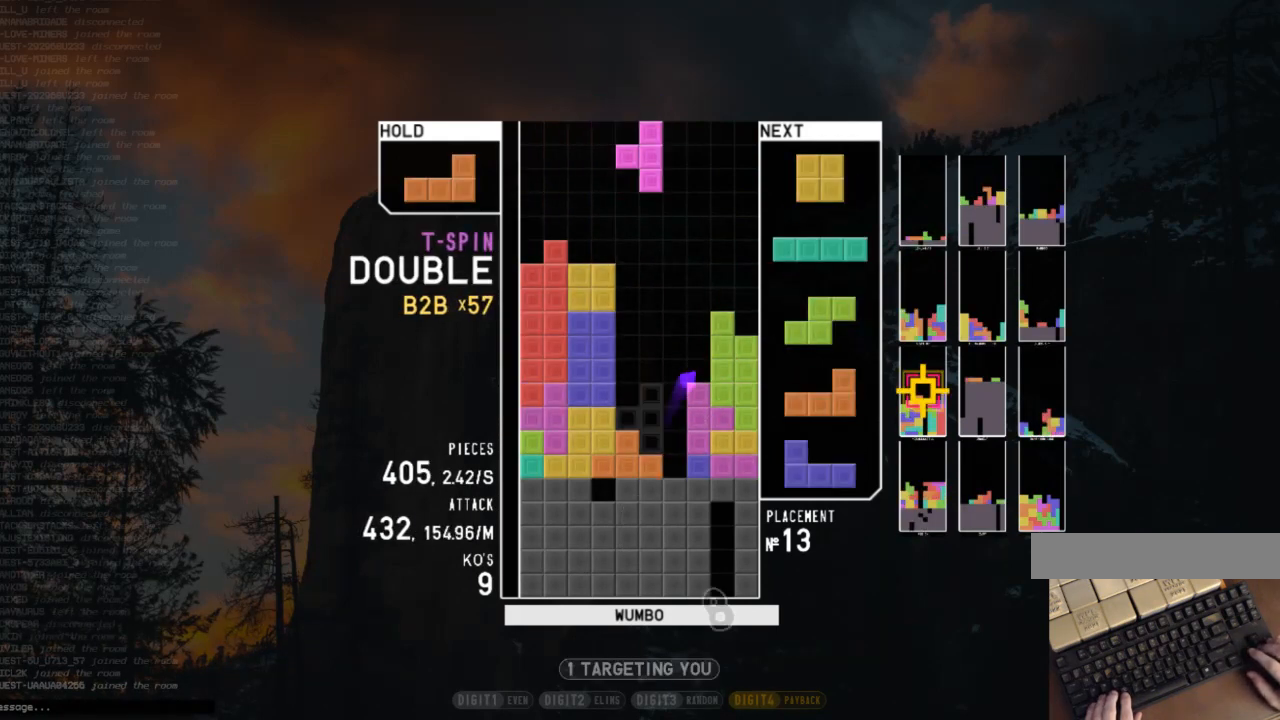
{"keys": ["down", "left"], "events": [[67, "right", "up"], [167, "z", "up"], [200, "down", "down"], [233, "down", "up"], [333, "left", "down"], [400, "left", "up"], [467, "down", "down"], [467, "left", "down"]]}
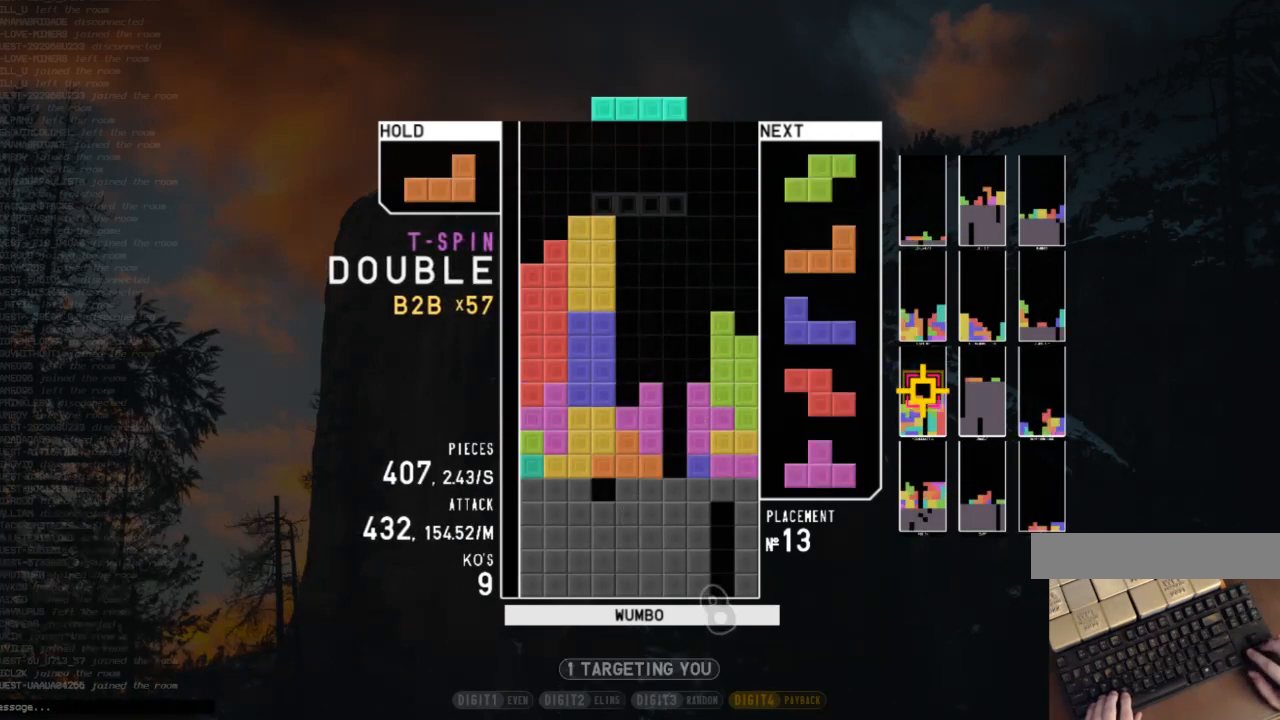
{"keys": ["left", "z"], "events": [[67, "c", "down"], [67, "down", "up"], [167, "left", "up"], [167, "right", "down"], [167, "shift", "down"], [200, "c", "up"], [267, "down", "down"], [267, "right", "up"], [267, "shift", "up"], [300, "c", "down"], [300, "left", "down"], [367, "down", "up"], [400, "z", "down"], [433, "c", "up"]]}
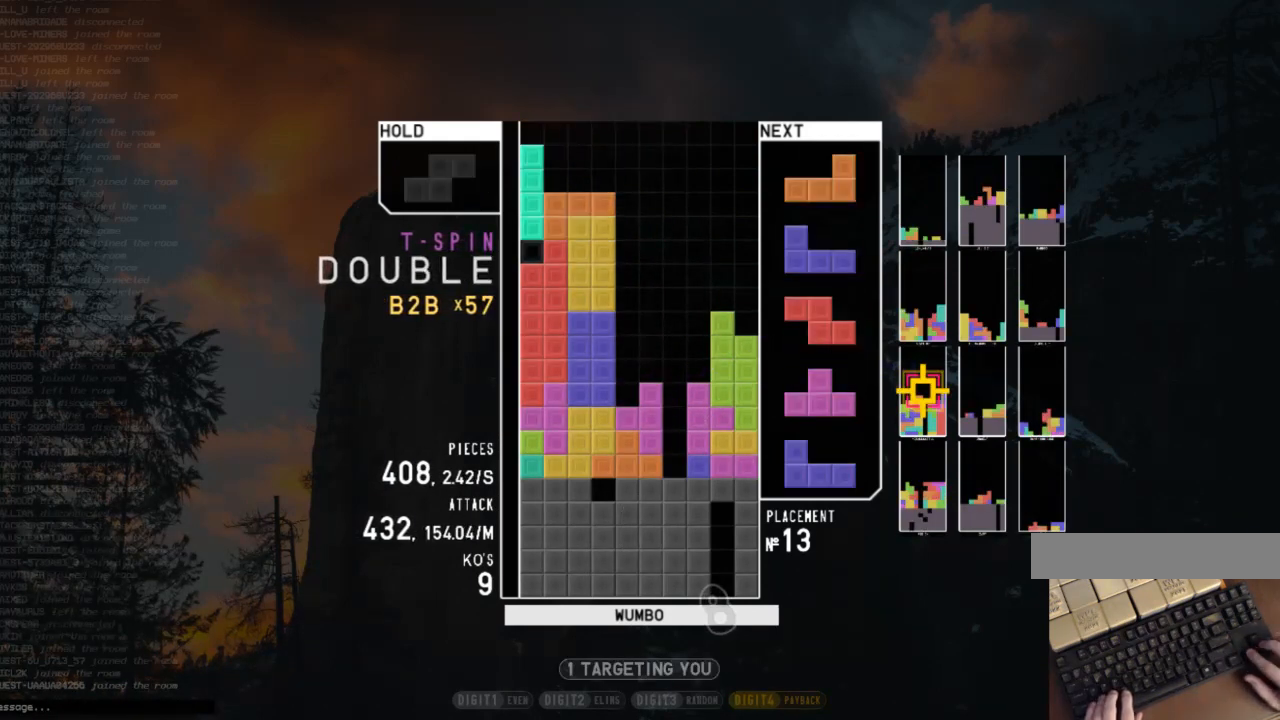
{"keys": ["left", "z"], "events": [[33, "left", "up"], [33, "z", "up"], [233, "down", "down"], [267, "left", "down"], [333, "down", "up"], [367, "c", "down"], [467, "z", "down"], [500, "c", "up"]]}
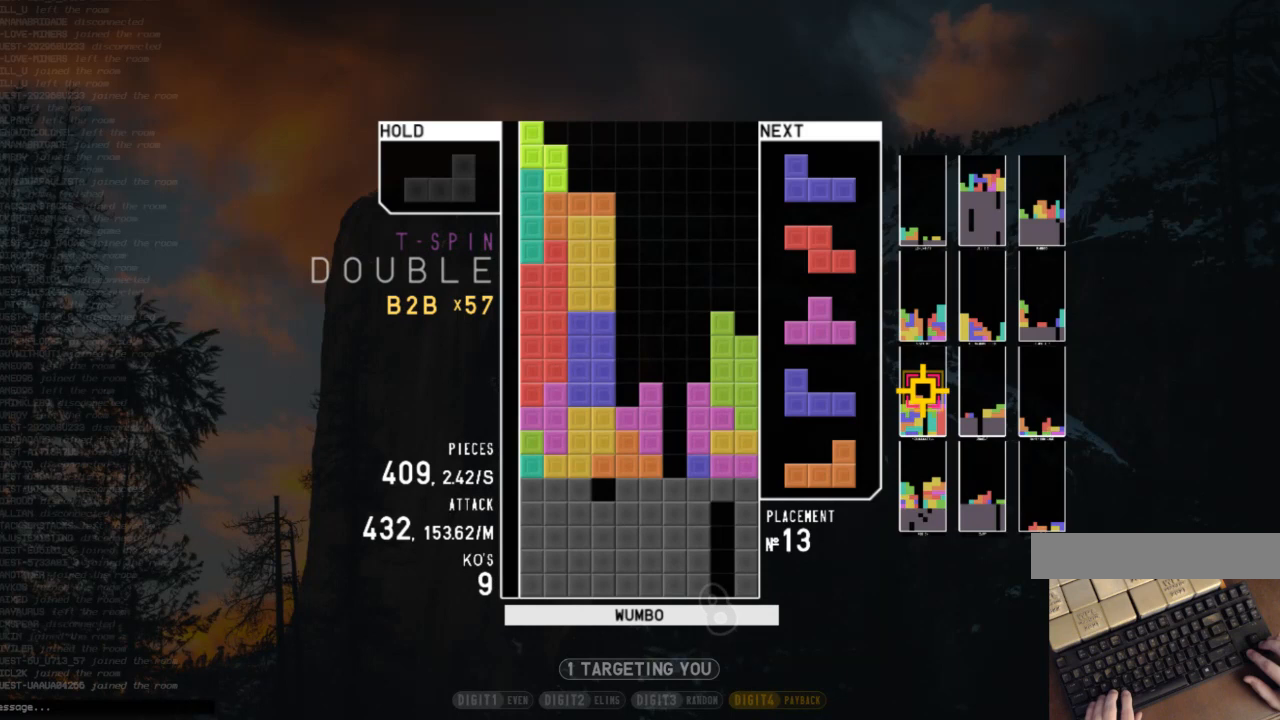
{"keys": [], "events": [[67, "left", "up"], [100, "down", "down"], [100, "z", "up"], [133, "down", "up"], [200, "x", "down"], [333, "x", "up"], [400, "down", "down"], [467, "down", "up"]]}
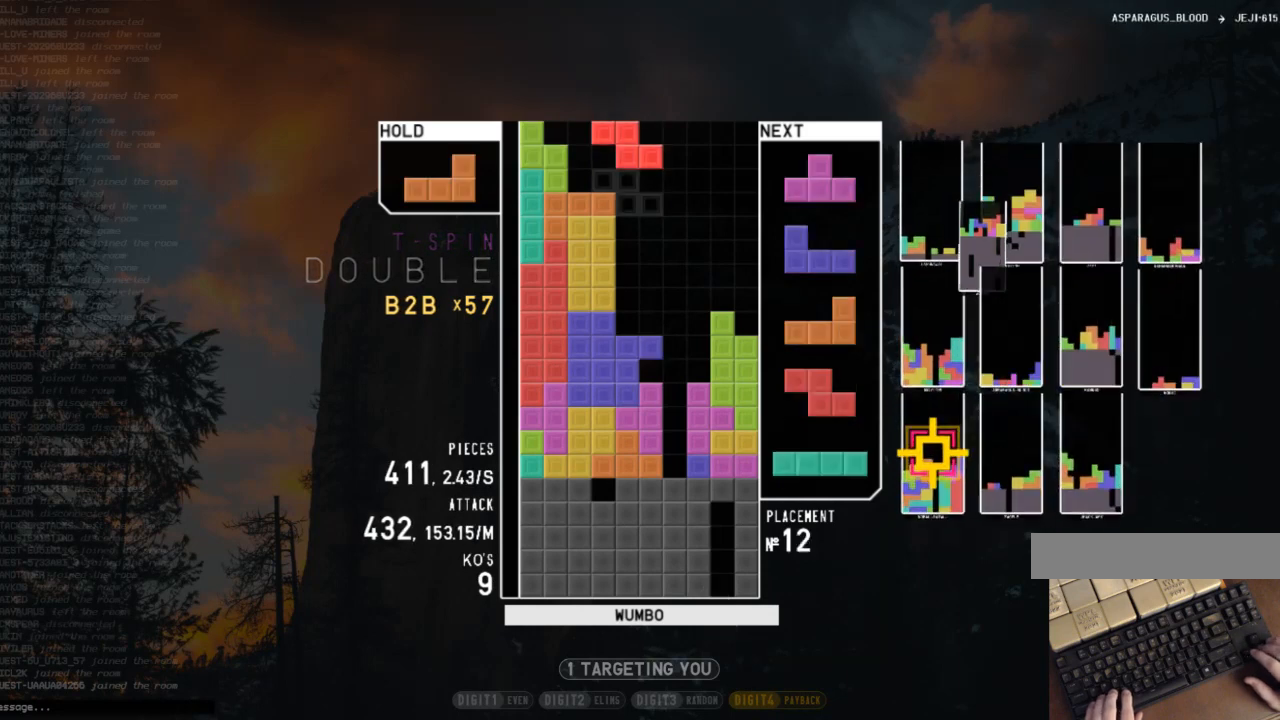
{"keys": ["right"], "events": [[67, "c", "down"], [167, "x", "down"], [200, "c", "up"], [300, "x", "up"], [367, "down", "down"], [400, "down", "up"], [500, "right", "down"]]}
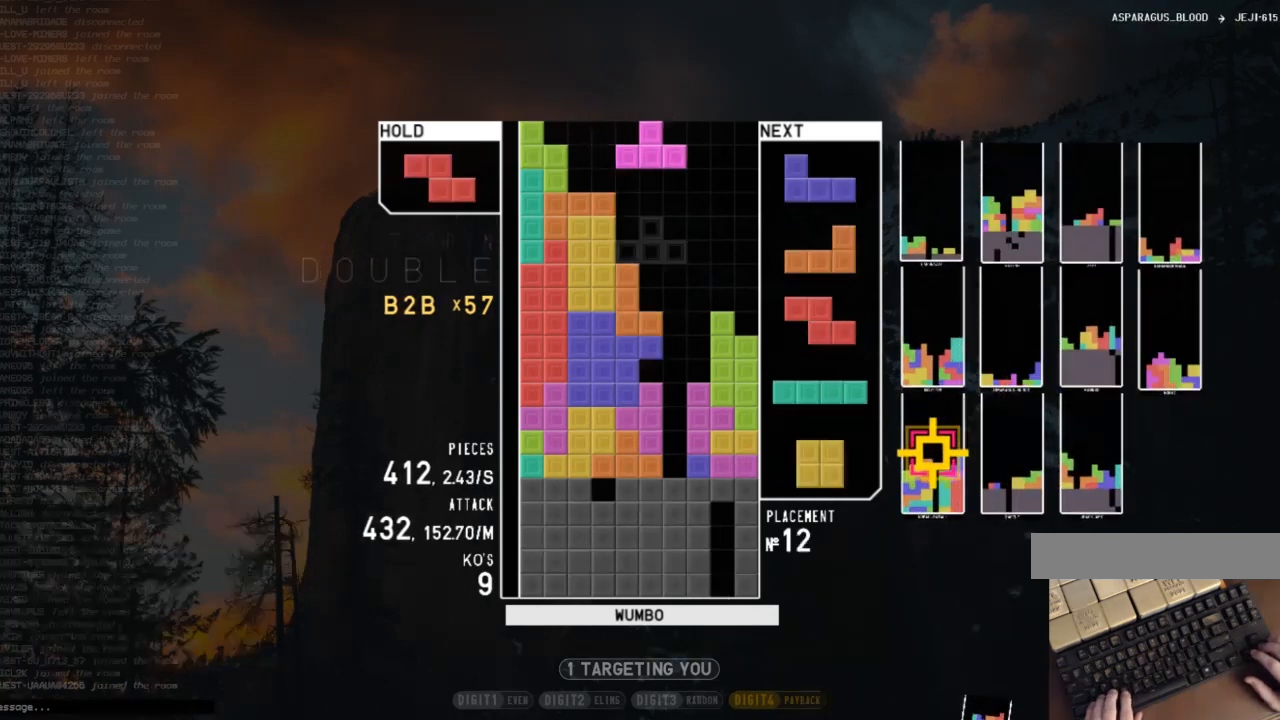
{"keys": ["down", "right"], "events": [[33, "right", "up"], [133, "right", "down"], [133, "up", "down"], [133, "x", "down"], [233, "right", "up"], [233, "x", "up"], [367, "up", "up"], [367, "x", "down"], [467, "down", "down"], [500, "right", "down"], [500, "x", "up"]]}
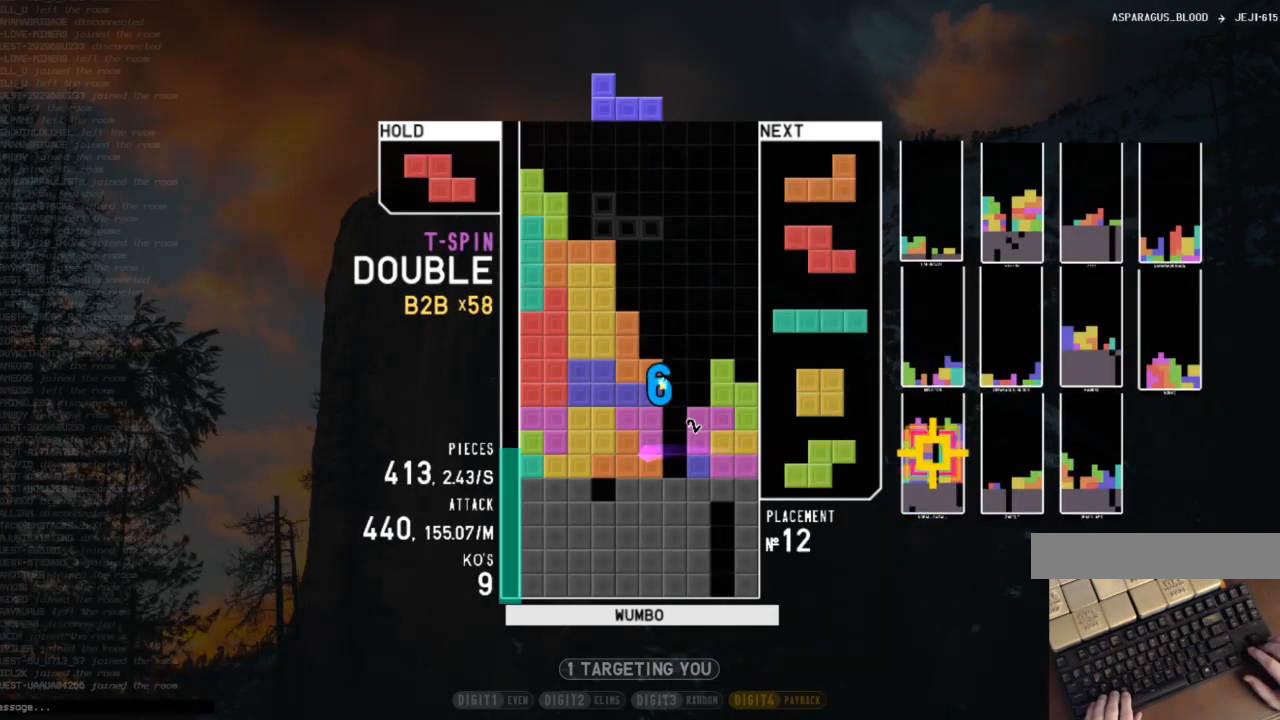
{"keys": ["down", "right"], "events": [[67, "down", "up"], [100, "x", "down"], [200, "right", "up"], [233, "x", "up"], [300, "left", "down"], [333, "left", "up"], [433, "down", "down"], [467, "right", "down"]]}
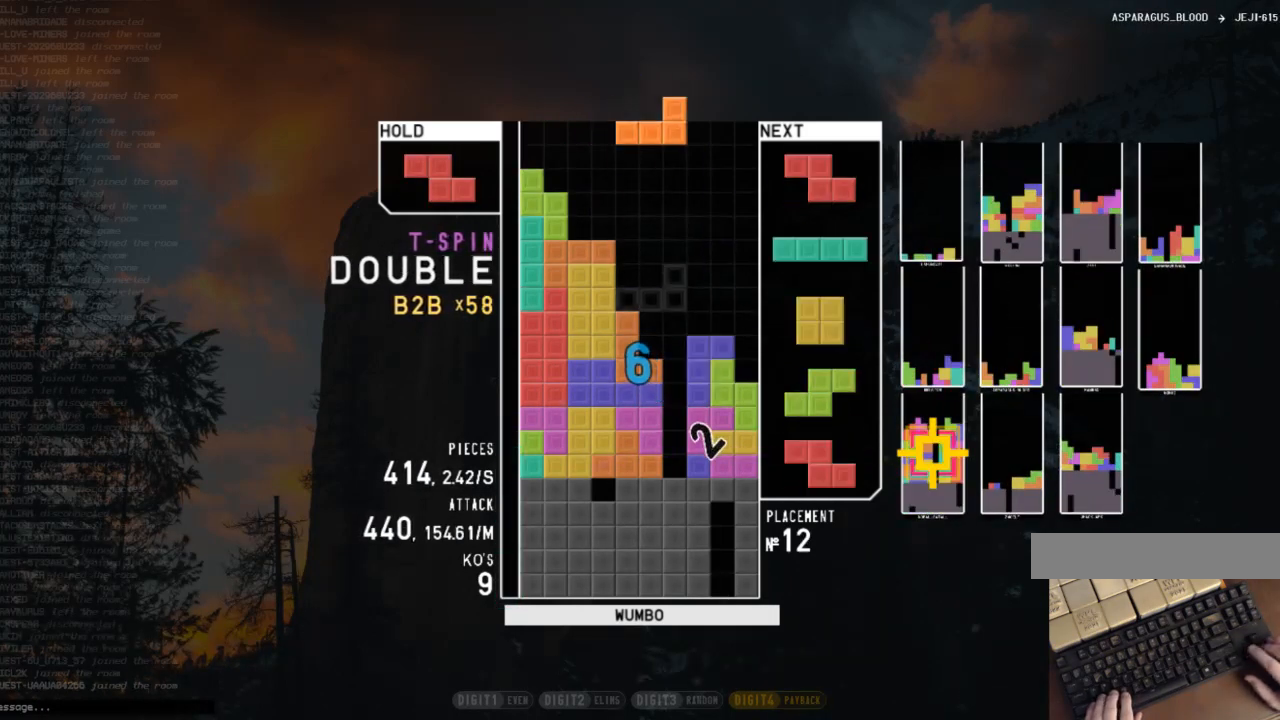
{"keys": ["down", "right"], "events": [[33, "down", "up"], [67, "z", "down"], [167, "z", "up"], [400, "down", "down"]]}
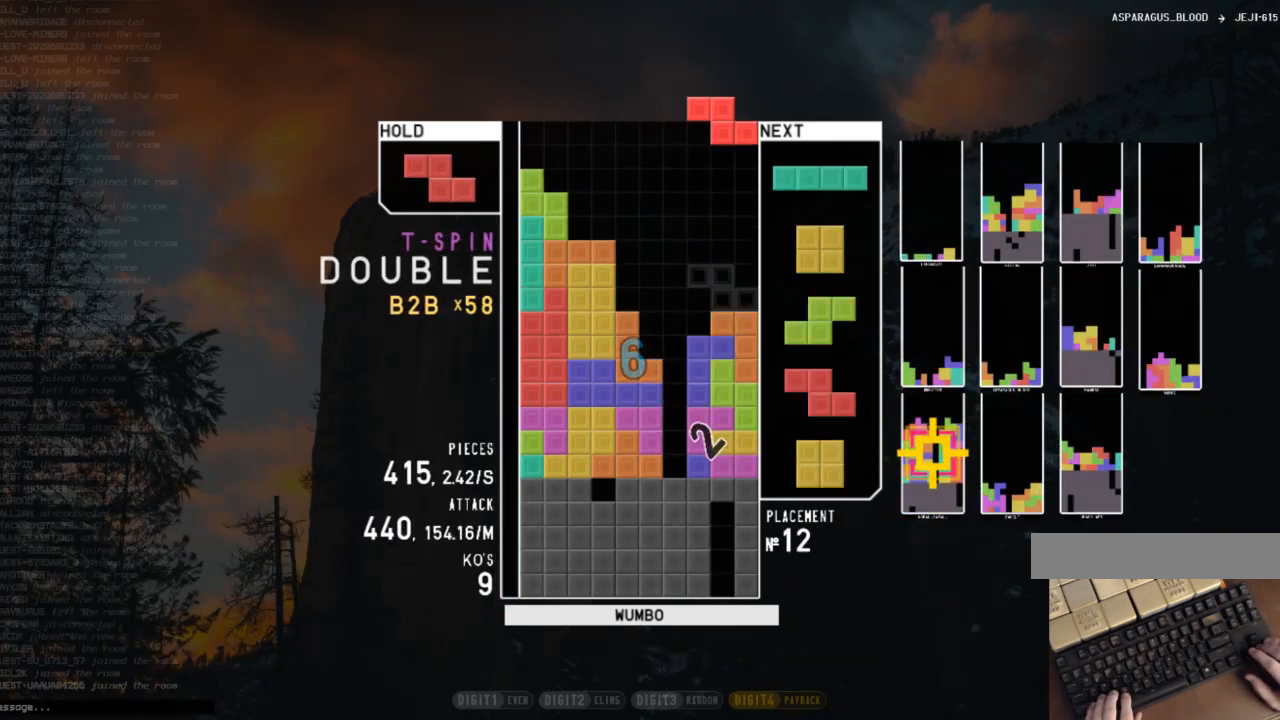
{"keys": ["right", "x"], "events": [[33, "down", "up"], [133, "right", "up"], [167, "z", "down"], [333, "down", "down"], [333, "right", "down"], [333, "z", "up"], [400, "down", "up"], [467, "x", "down"]]}
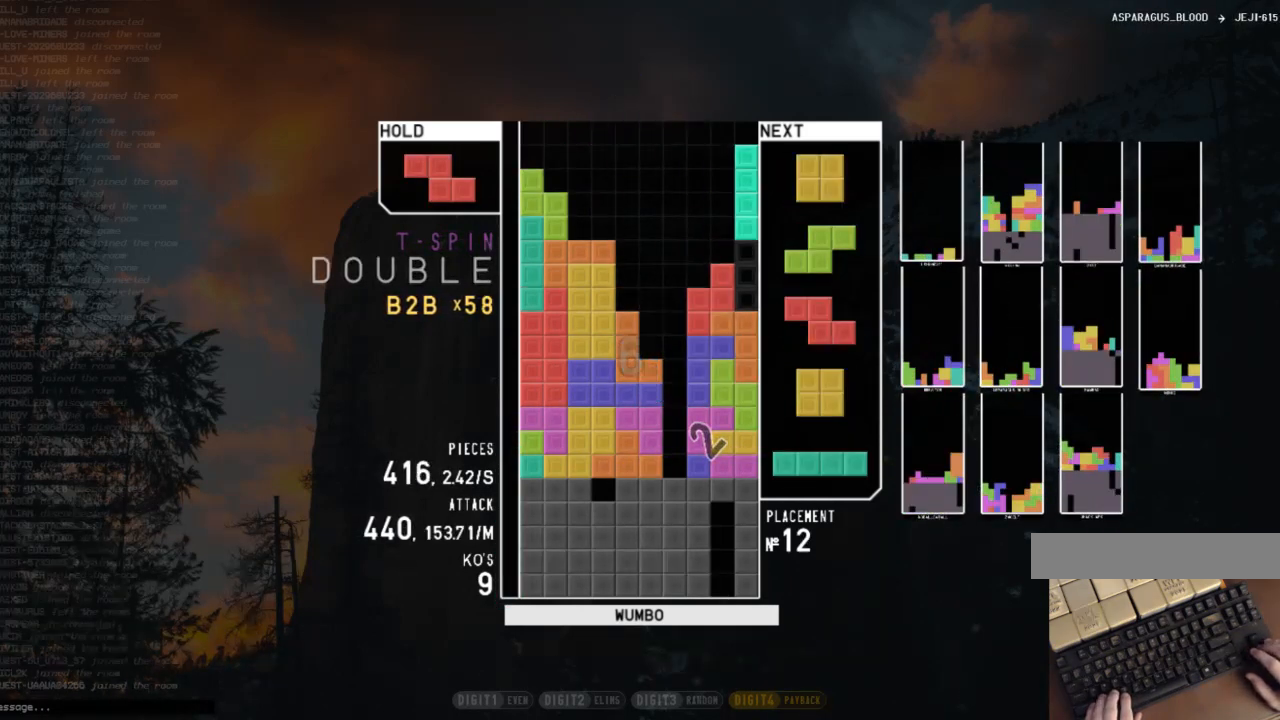
{"keys": ["down", "z"], "events": [[100, "down", "down"], [100, "x", "up"], [200, "c", "down"], [233, "down", "up"], [300, "c", "up"], [333, "right", "up"], [400, "z", "down"], [433, "down", "down"]]}
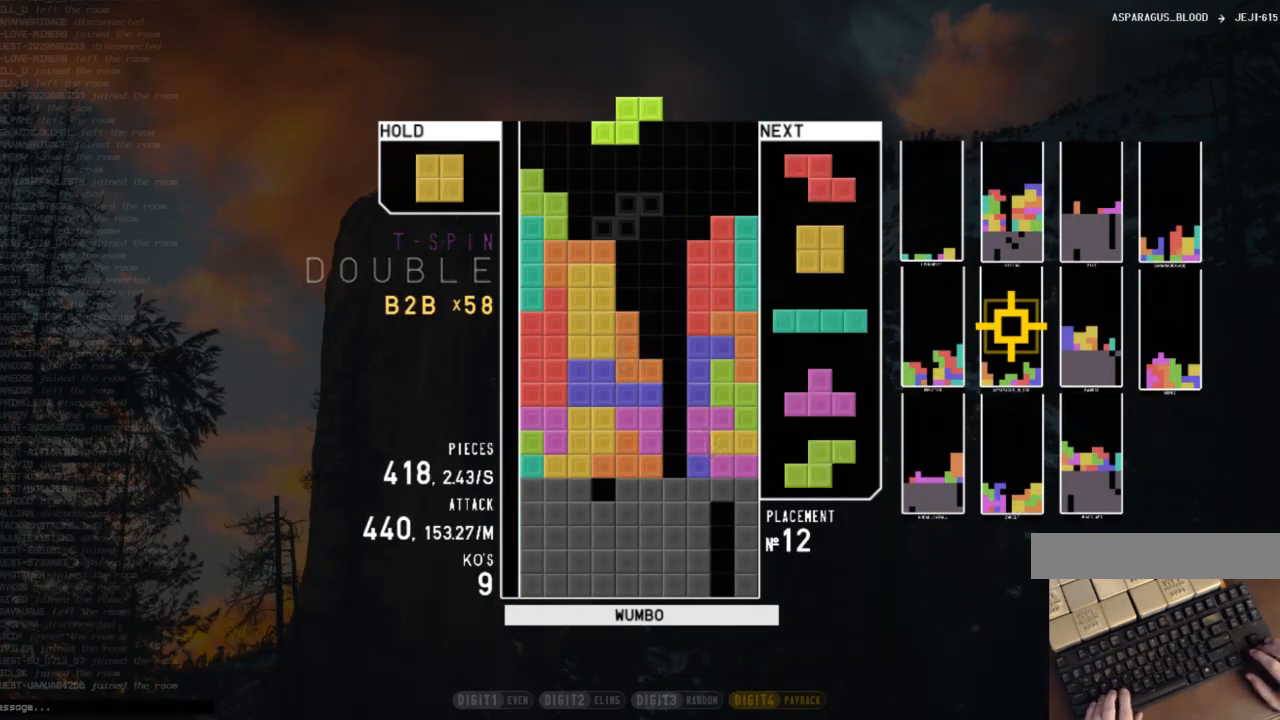
{"keys": ["left"], "events": [[33, "c", "down"], [33, "down", "up"], [33, "z", "up"], [133, "left", "down"], [167, "c", "up"], [200, "left", "up"], [267, "left", "down"], [367, "down", "down"], [433, "down", "up"]]}
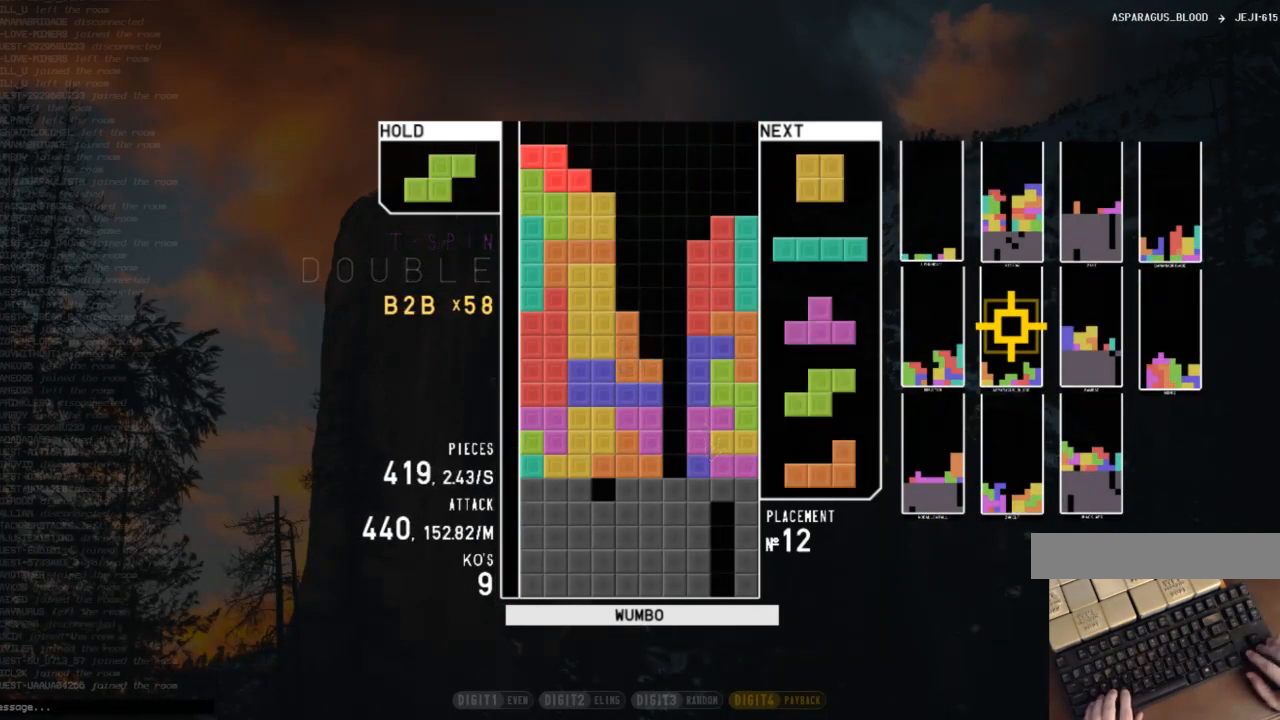
{"keys": [], "events": [[133, "down", "down"], [233, "c", "down"], [233, "down", "up"], [367, "c", "up"], [400, "left", "up"], [400, "right", "down"], [500, "right", "up"]]}
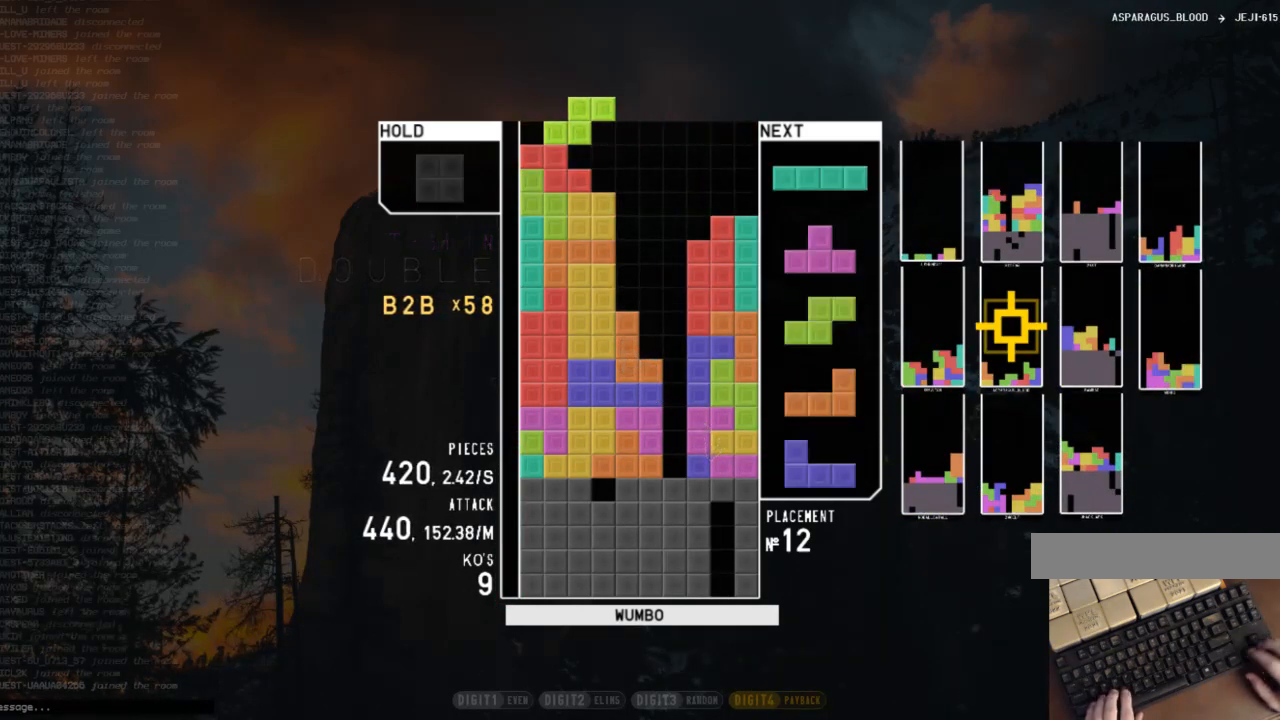
{"keys": ["x"], "events": [[67, "x", "down"], [233, "down", "down"], [233, "x", "up"], [300, "down", "up"], [400, "right", "down"], [433, "right", "up"], [433, "x", "down"]]}
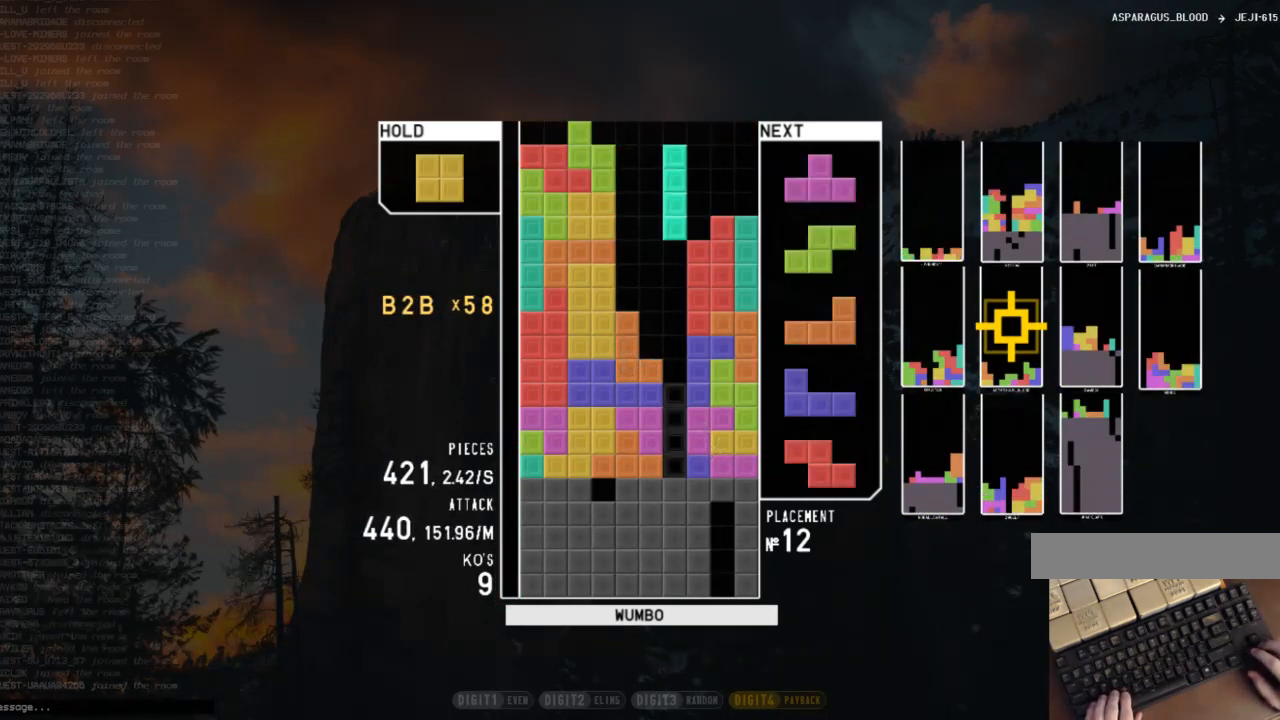
{"keys": ["right", "x"], "events": [[67, "x", "up"], [300, "down", "down"], [367, "right", "down"], [433, "down", "up"], [500, "x", "down"]]}
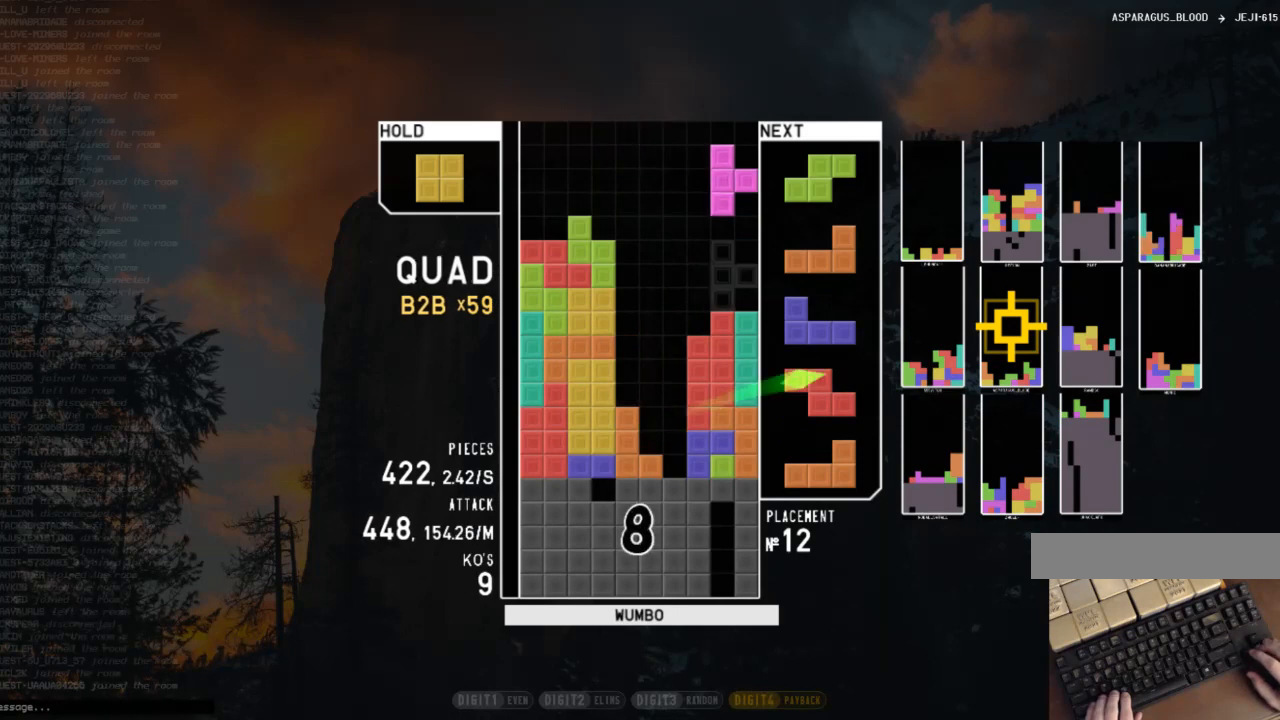
{"keys": ["right", "z"], "events": [[33, "left", "down"], [33, "right", "up"], [100, "x", "up"], [133, "down", "down"], [133, "left", "up"], [167, "right", "down"], [233, "down", "up"], [267, "x", "down"], [333, "right", "up"], [367, "x", "up"], [400, "down", "down"], [500, "down", "up"], [500, "right", "down"], [500, "z", "down"]]}
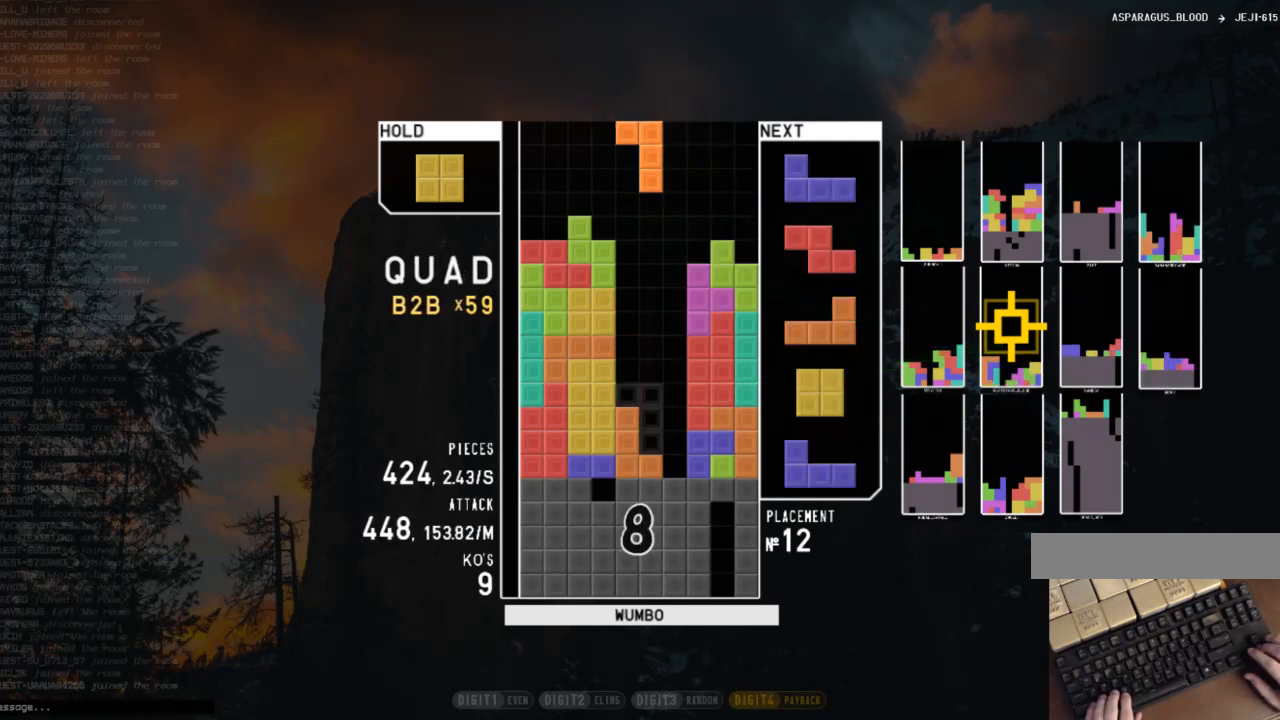
{"keys": [], "events": [[67, "right", "up"], [100, "z", "up"], [200, "down", "down"], [233, "down", "up"], [300, "c", "down"], [433, "c", "up"]]}
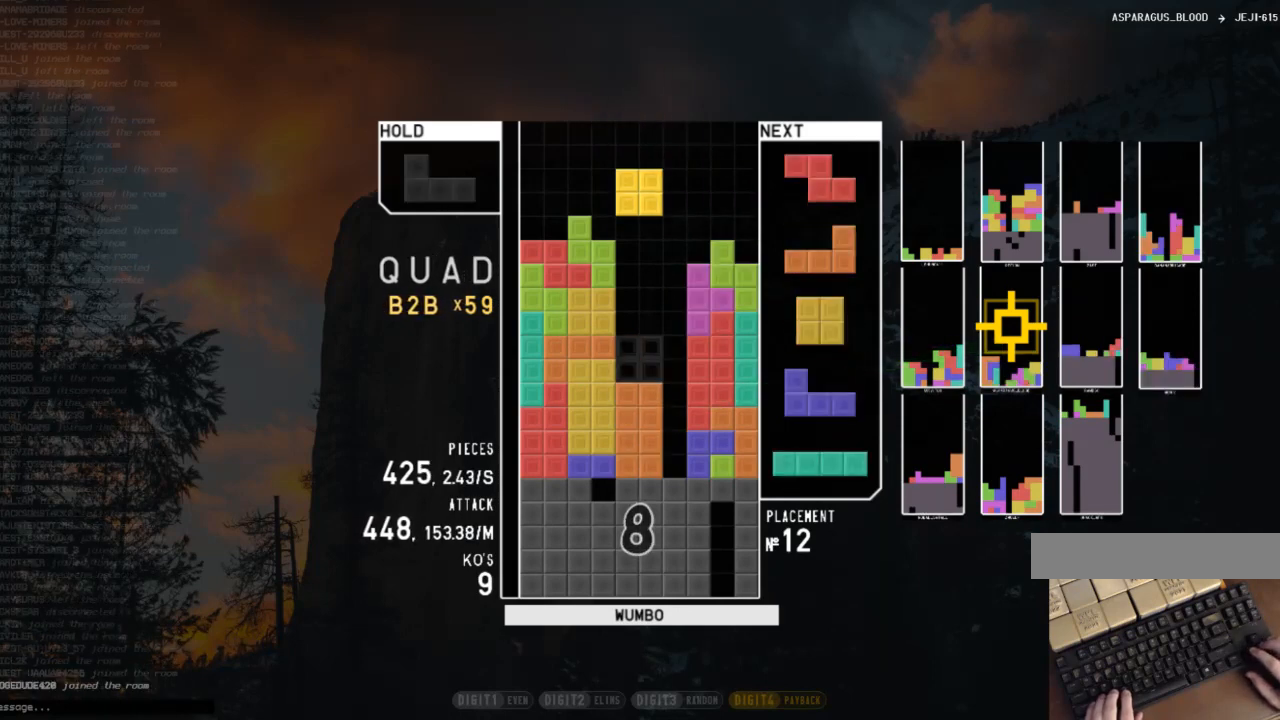
{"keys": ["left"], "events": [[400, "down", "down"], [500, "down", "up"], [500, "left", "down"]]}
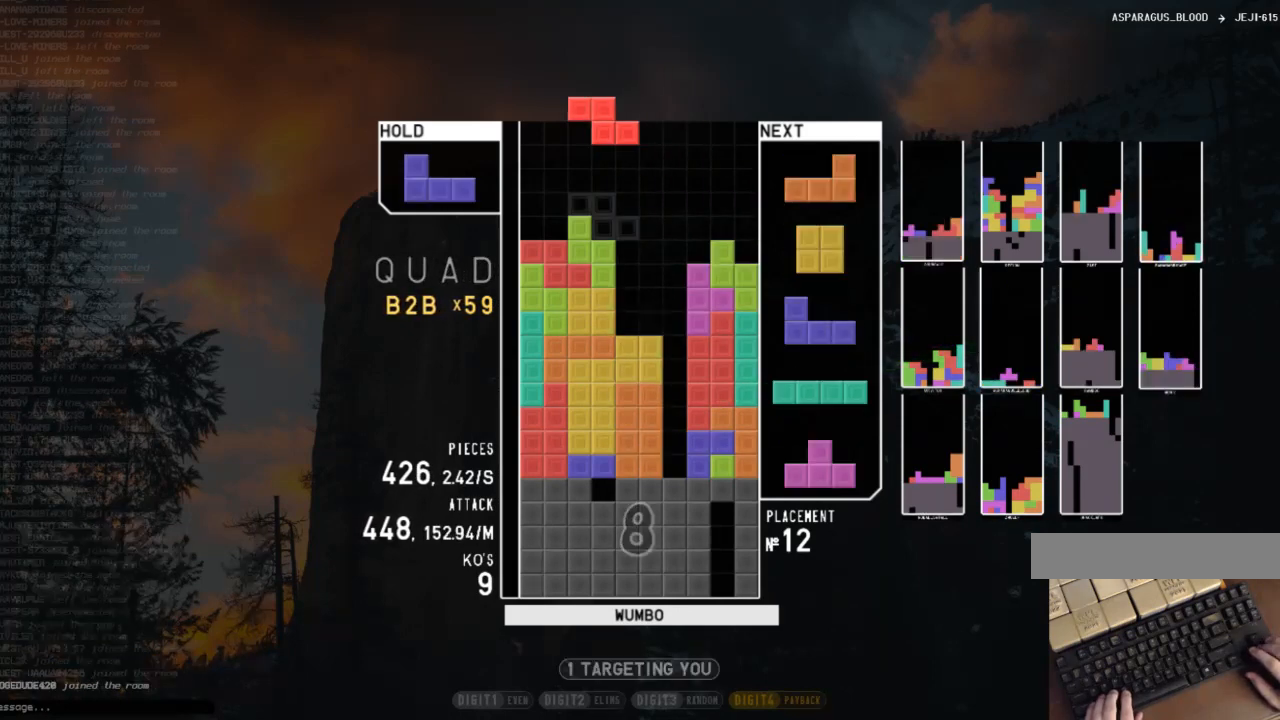
{"keys": ["c", "left", "x"], "events": [[167, "left", "up"], [233, "x", "down"], [267, "down", "down"], [333, "down", "up"], [333, "left", "down"], [333, "x", "up"], [367, "c", "down"], [467, "x", "down"]]}
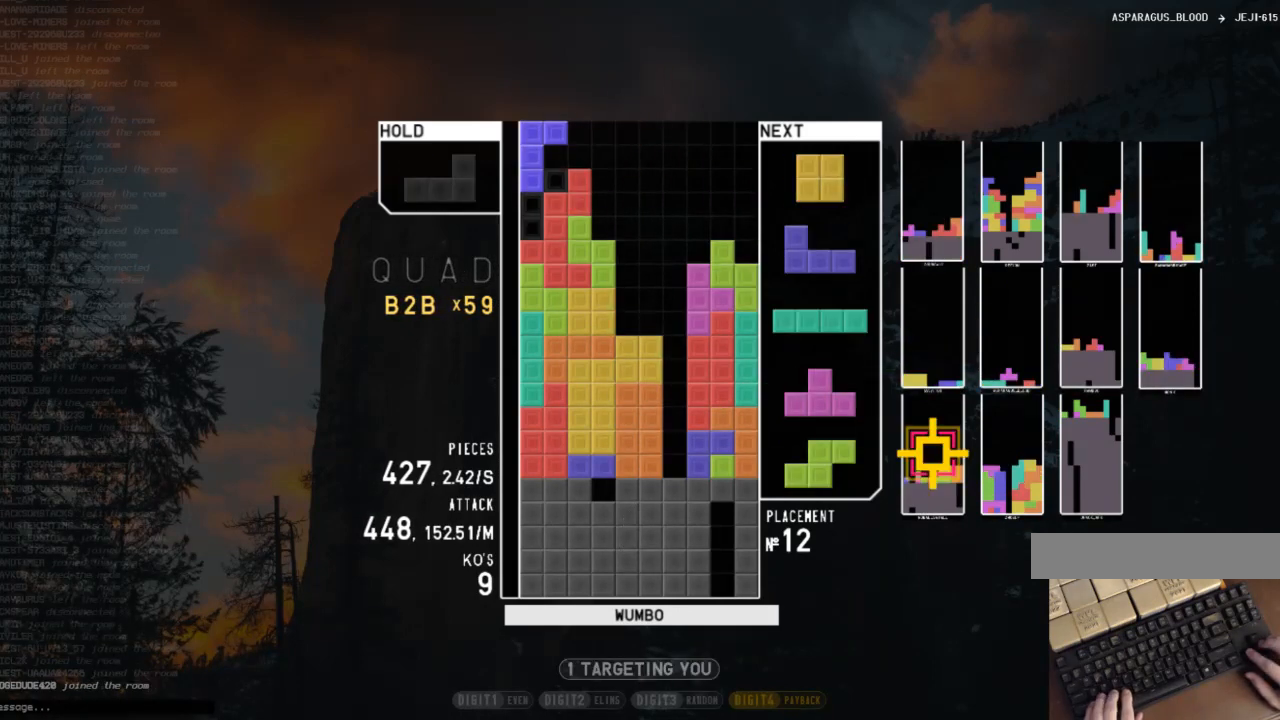
{"keys": ["down", "x"], "events": [[67, "c", "up"], [67, "down", "down"], [67, "left", "up"], [100, "x", "up"], [167, "down", "up"], [200, "down", "down"], [267, "down", "up"], [333, "c", "down"], [400, "x", "down"], [433, "c", "up"], [467, "down", "down"]]}
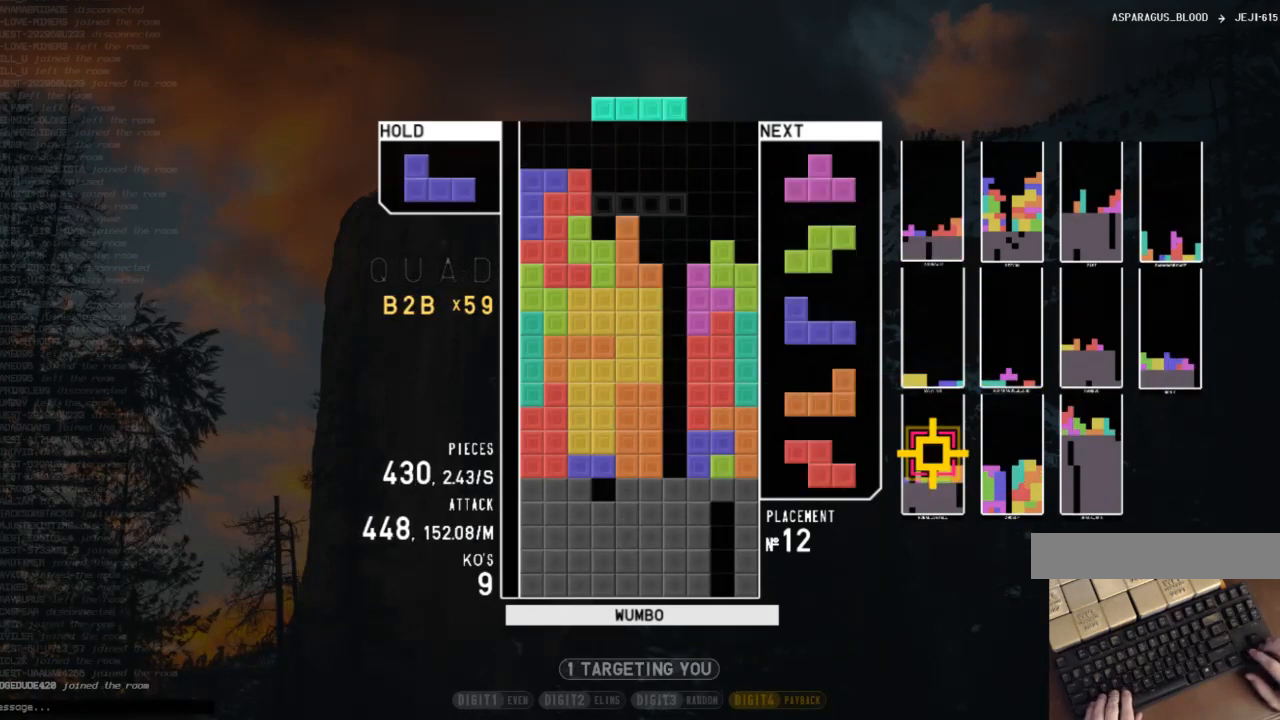
{"keys": [], "events": [[67, "right", "down"], [67, "x", "up"], [133, "c", "down"], [133, "down", "up"], [267, "c", "up"], [267, "right", "up"], [267, "shift", "down"], [367, "down", "down"], [367, "shift", "up"], [433, "down", "up"]]}
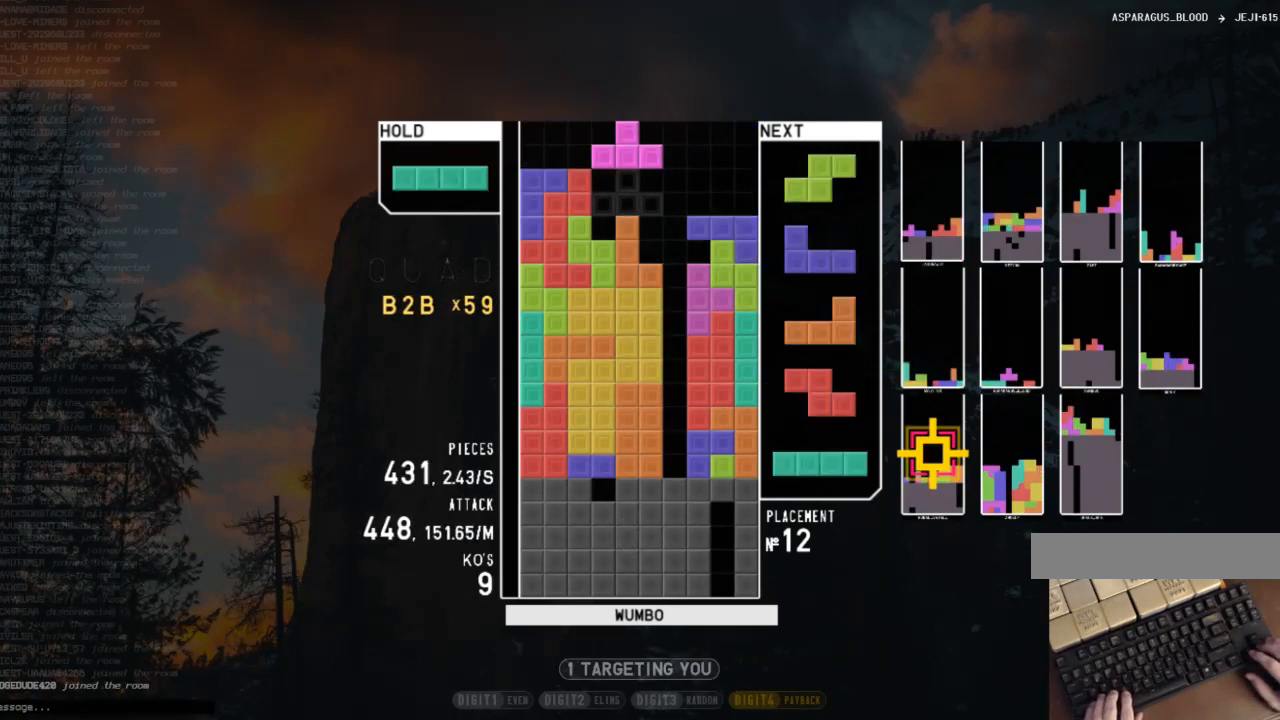
{"keys": ["down"], "events": [[33, "right", "down"], [33, "up", "down"], [33, "x", "down"], [133, "right", "up"], [133, "x", "up"], [167, "up", "up"], [233, "x", "down"], [267, "down", "down"], [367, "down", "up"], [367, "x", "up"], [400, "x", "down"], [467, "down", "down"], [500, "x", "up"]]}
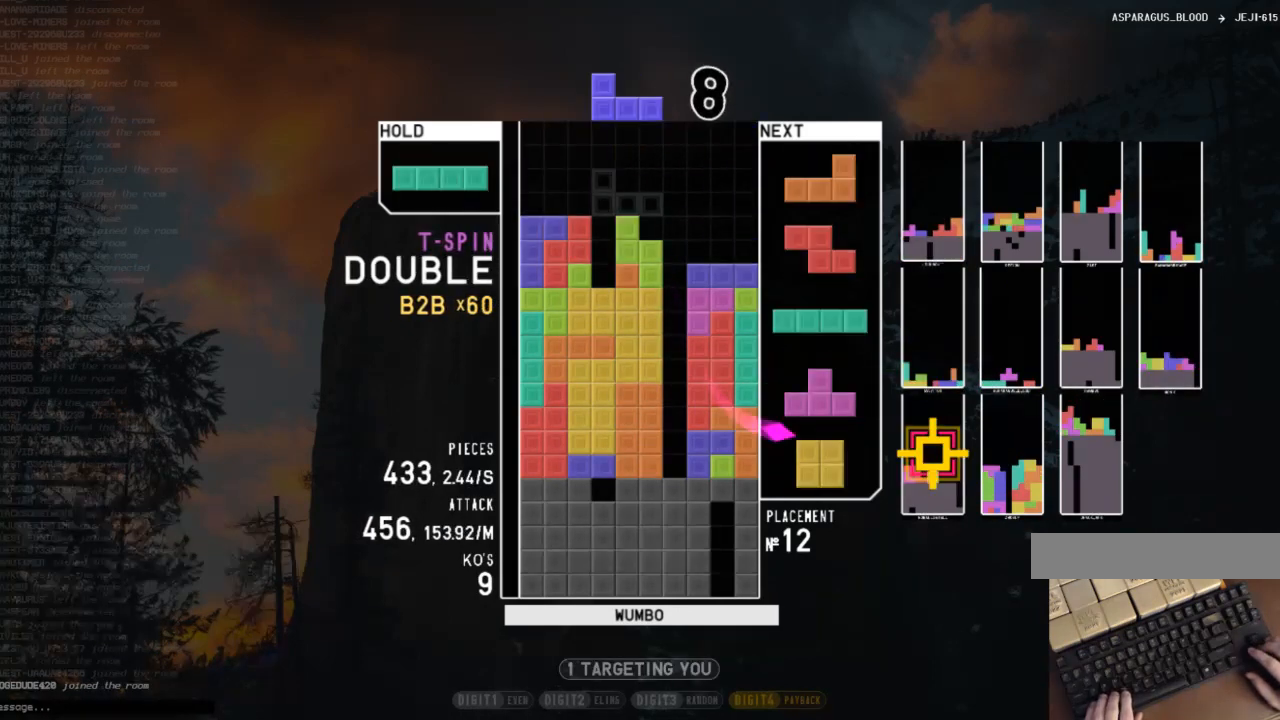
{"keys": ["down", "right"], "events": [[67, "c", "down"], [67, "down", "up"], [133, "left", "down"], [133, "z", "down"], [200, "c", "up"], [233, "down", "down"], [233, "left", "up"], [233, "z", "up"], [300, "right", "down"], [333, "down", "up"], [467, "down", "down"]]}
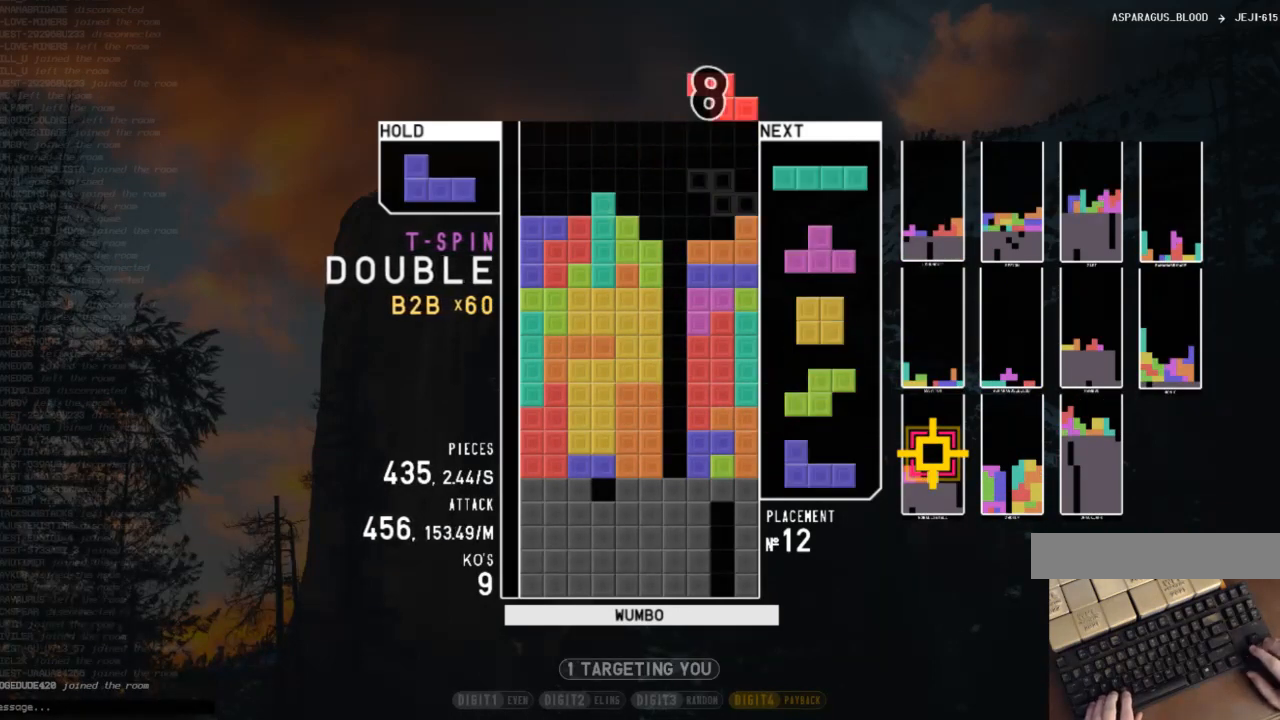
{"keys": ["down"], "events": [[67, "down", "up"], [67, "x", "down"], [167, "right", "up"], [167, "x", "up"], [200, "down", "down"], [267, "left", "down"], [300, "c", "down"], [300, "down", "up"], [433, "c", "up"], [433, "left", "up"], [500, "down", "down"]]}
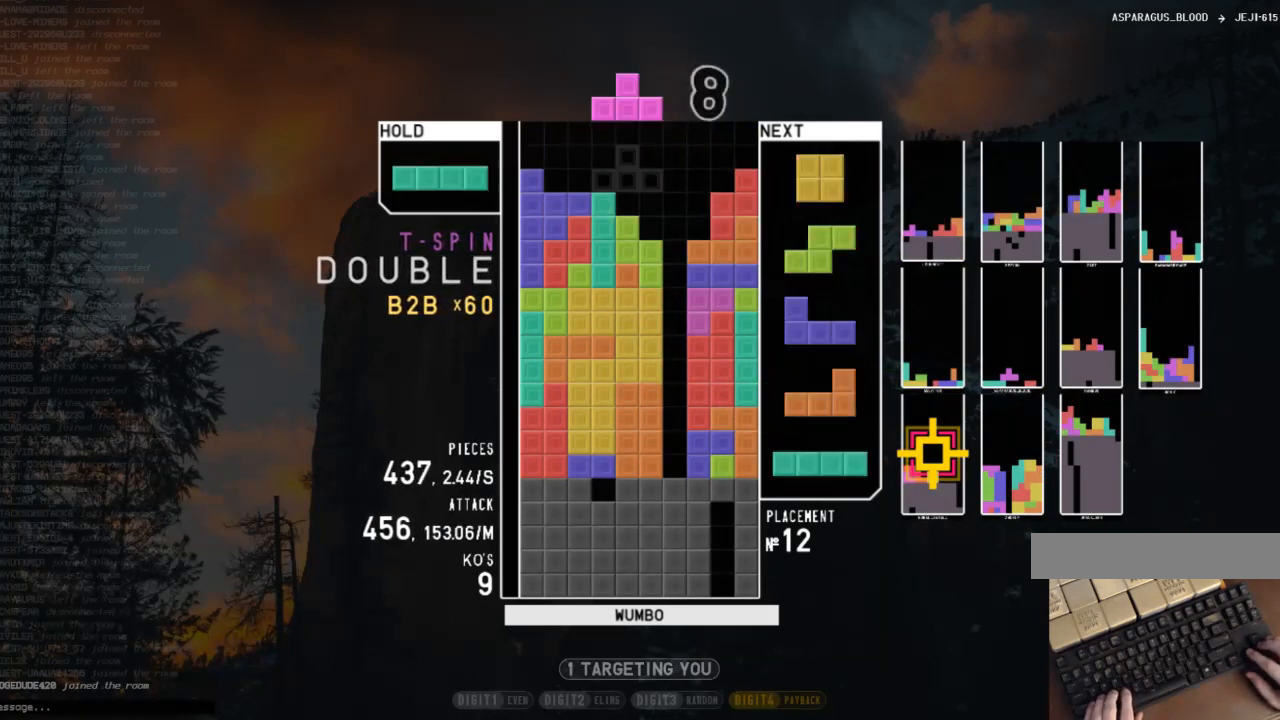
{"keys": ["down", "right"], "events": [[100, "c", "down"], [100, "down", "up"], [133, "right", "down"], [167, "x", "down"], [233, "c", "up"], [233, "right", "up"], [333, "down", "down"], [333, "x", "up"], [400, "down", "up"], [467, "down", "down"], [500, "right", "down"]]}
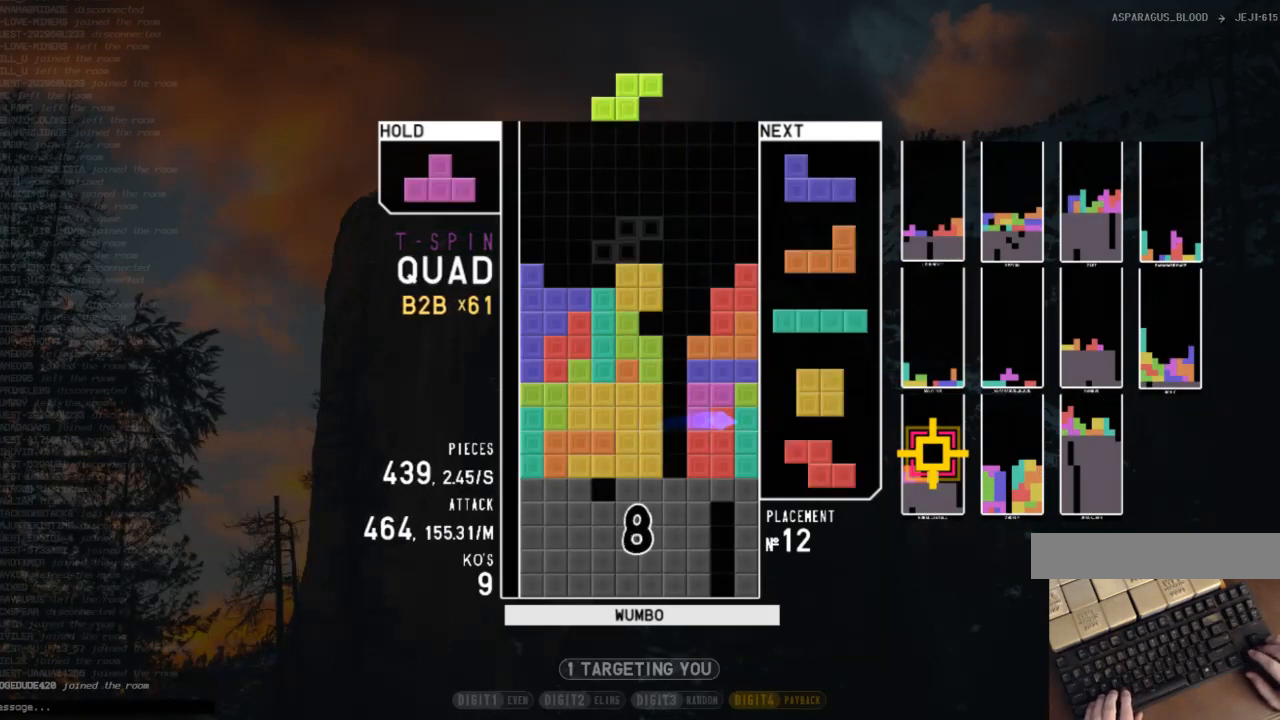
{"keys": ["x"], "events": [[67, "down", "up"], [100, "c", "down"], [167, "x", "down"], [200, "left", "down"], [200, "up", "down"], [233, "c", "up"], [233, "right", "up"], [300, "x", "up"], [400, "x", "down"], [433, "left", "up"], [433, "up", "up"]]}
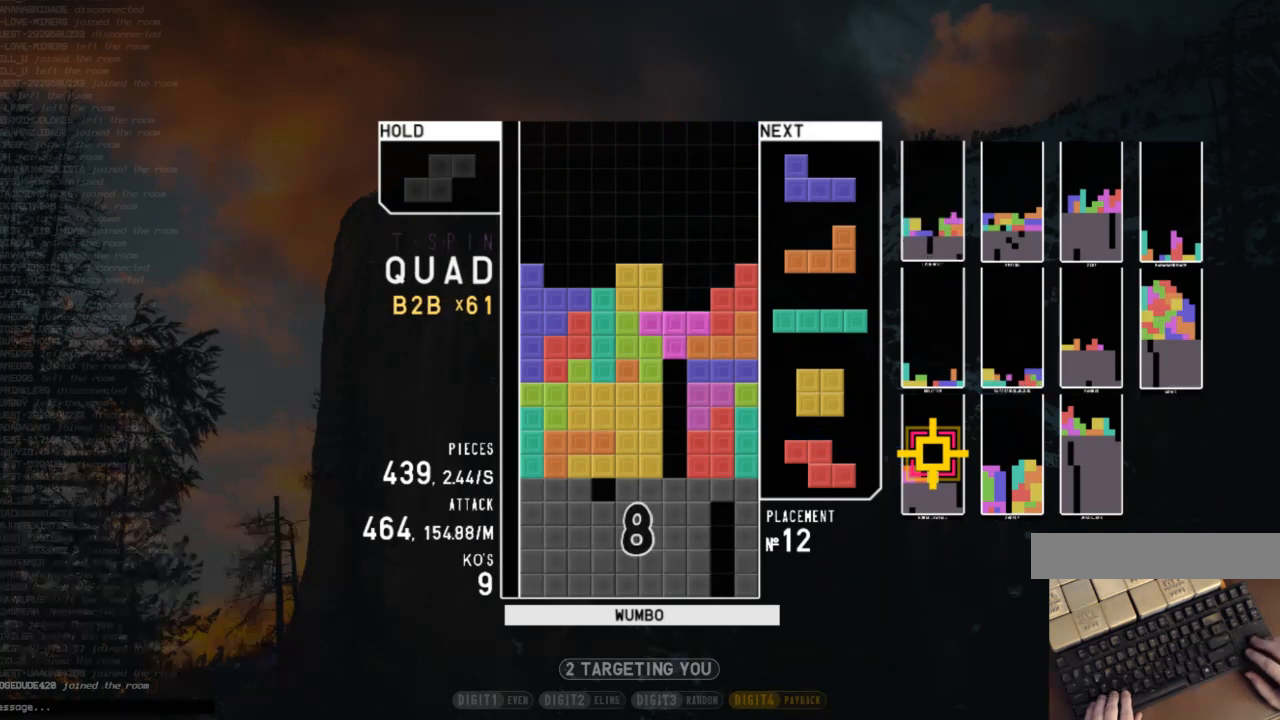
{"keys": ["left", "x"], "events": [[33, "down", "down"], [33, "x", "up"], [67, "down", "up"], [67, "left", "down"], [133, "c", "down"], [200, "z", "down"], [267, "c", "up"], [267, "left", "up"], [300, "down", "down"], [300, "z", "up"], [400, "down", "up"], [400, "x", "down"], [433, "left", "down"]]}